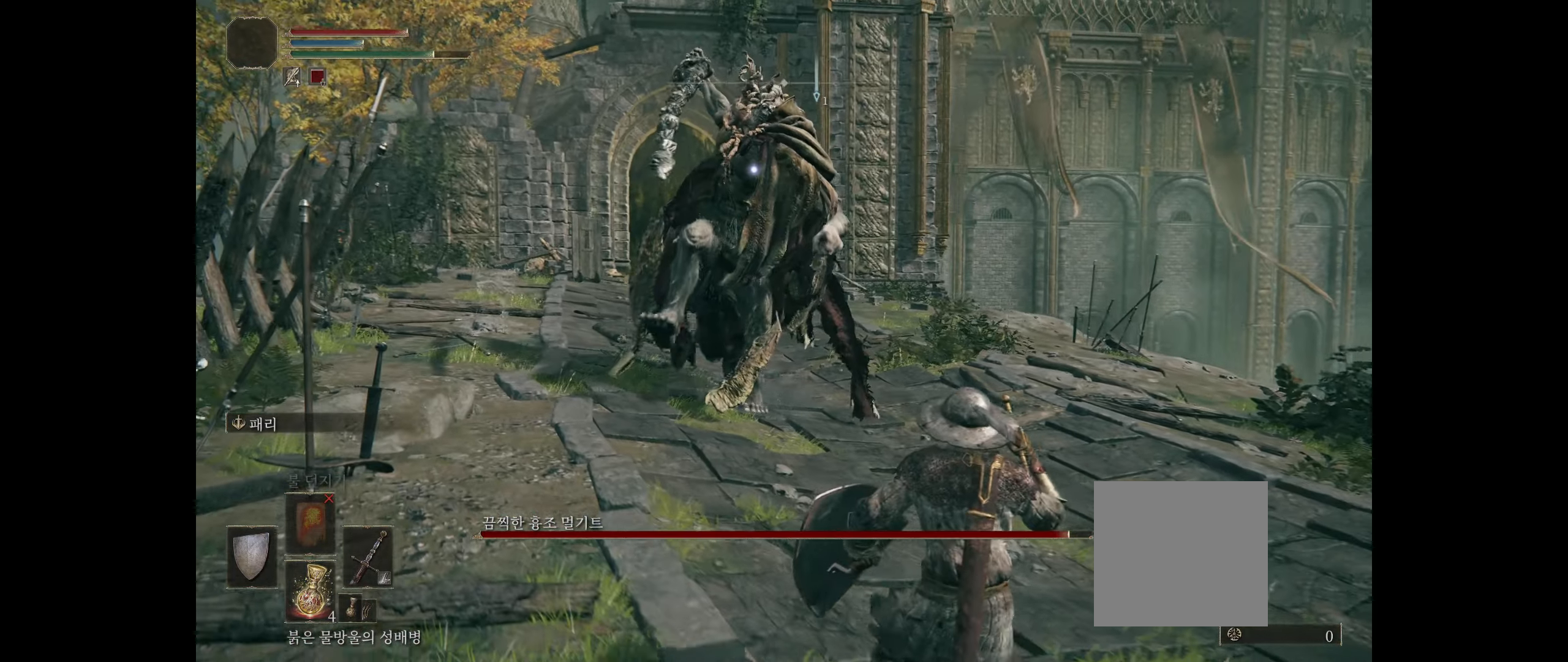
Gameplay with a controller (Xbox layout); each line is a JSON object with the inputs held at the frame after it. "events" lists button and stick changes between this image and that frame as [ms after this image, input, new state], when the widget could be followed in between. Not read: DPAD_DOWN DPAD_LEFT DPAD_RIGHT DPAD_UP HOME L1 L3 R1 R3 other_buttons right_stick.
{"buttons": [], "left_stick": "center", "events": [[66, "left_stick", "up"], [150, "B", "down"], [300, "B", "up"], [466, "left_stick", "center"]]}
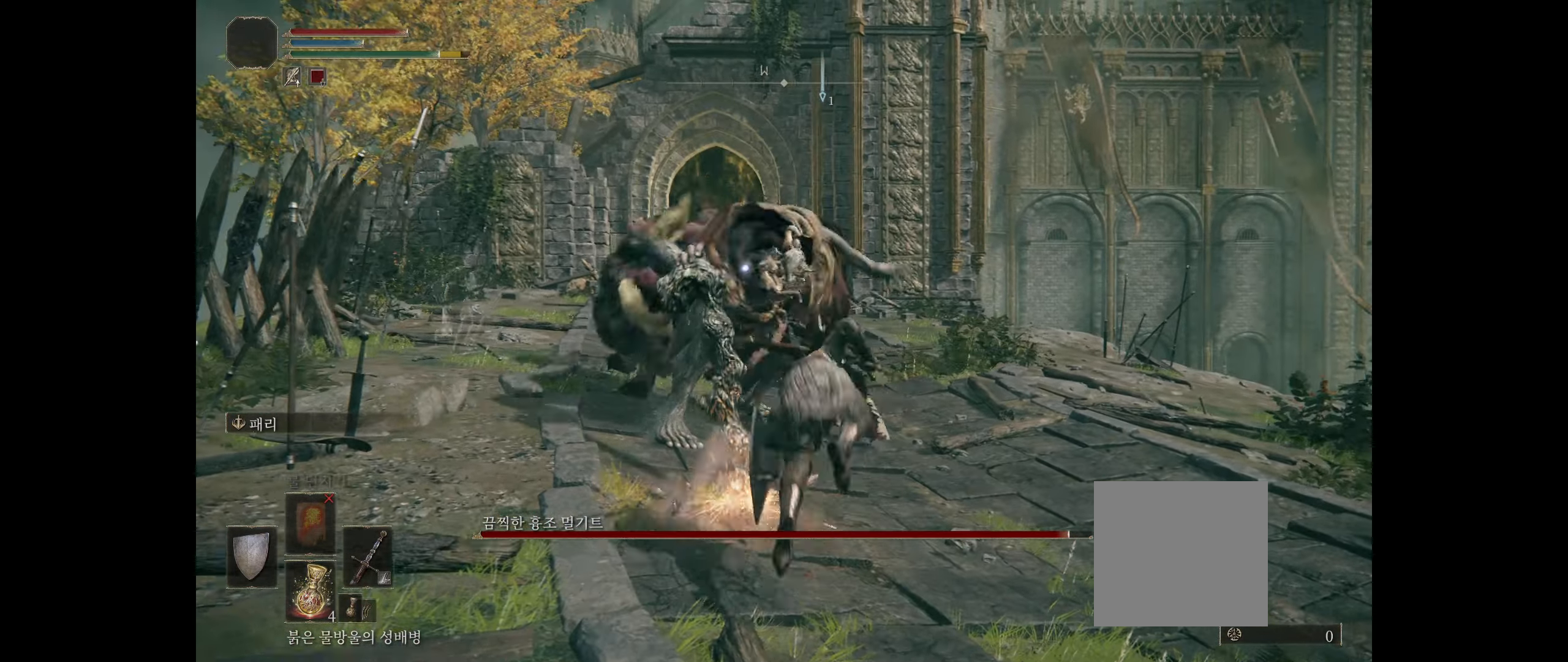
{"buttons": [], "left_stick": "center", "events": []}
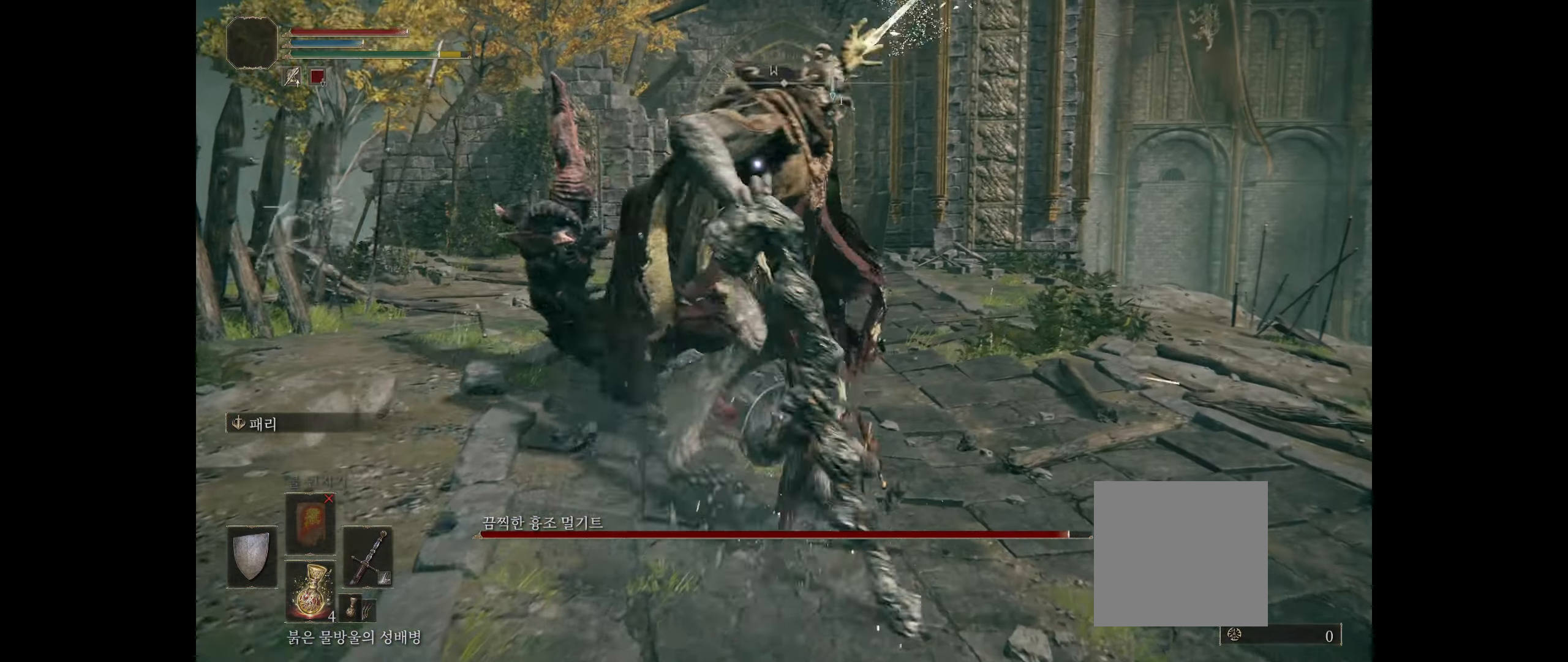
{"buttons": [], "left_stick": "center", "events": []}
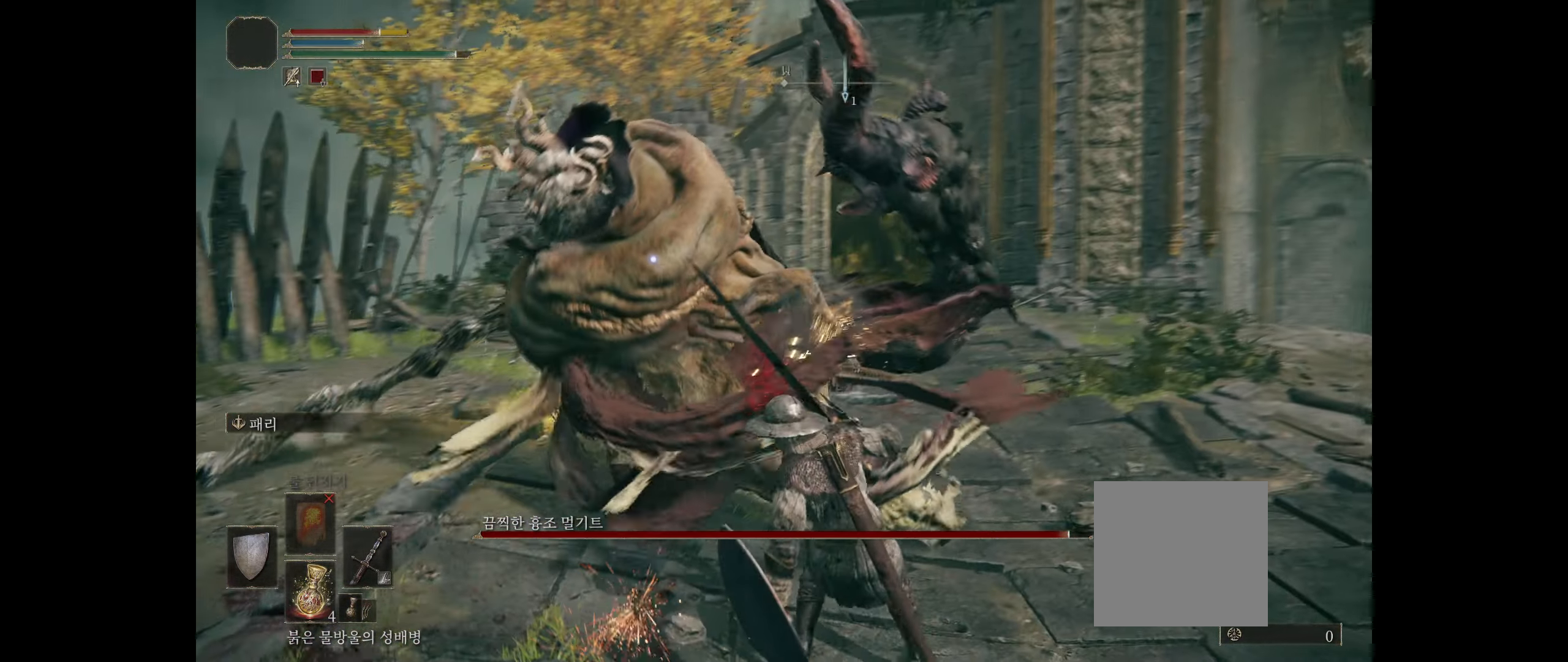
{"buttons": [], "left_stick": "down-left", "events": [[250, "left_stick", "down"], [500, "left_stick", "down-left"]]}
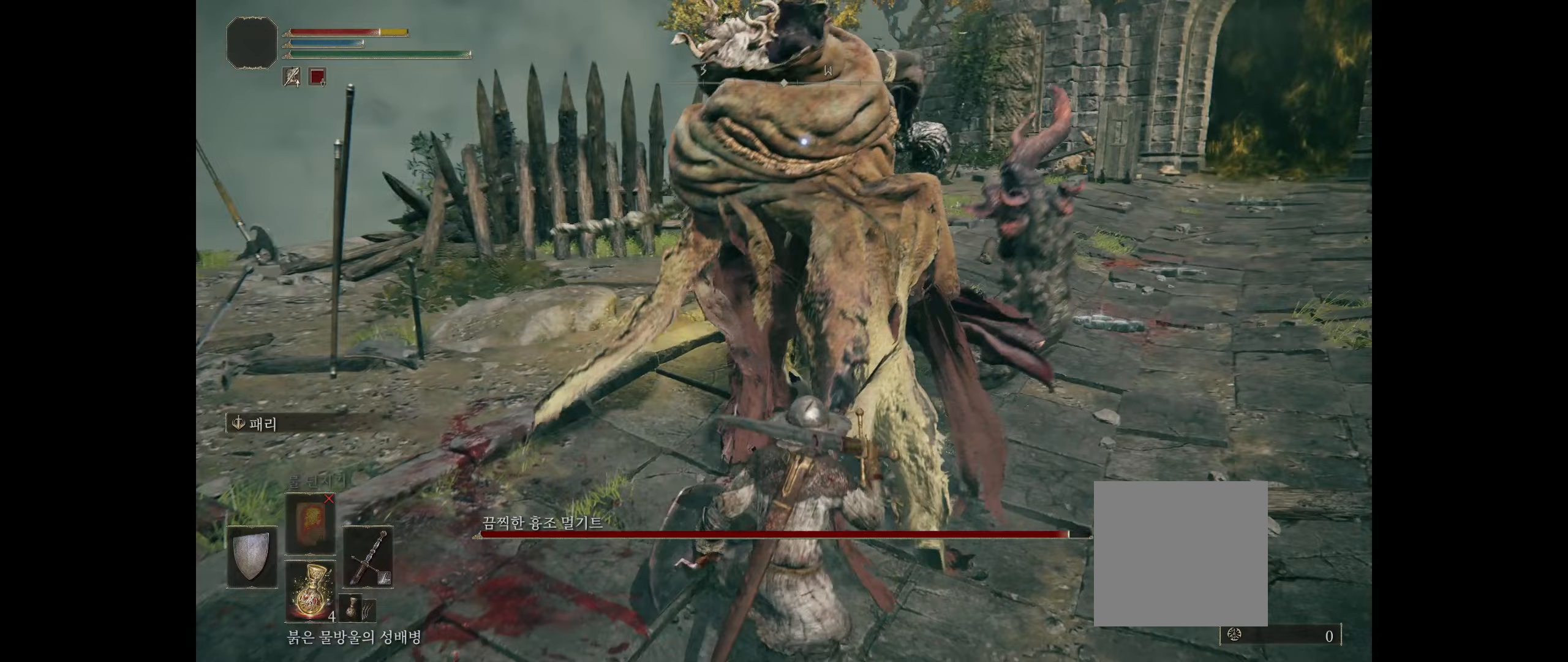
{"buttons": [], "left_stick": "down-left", "events": []}
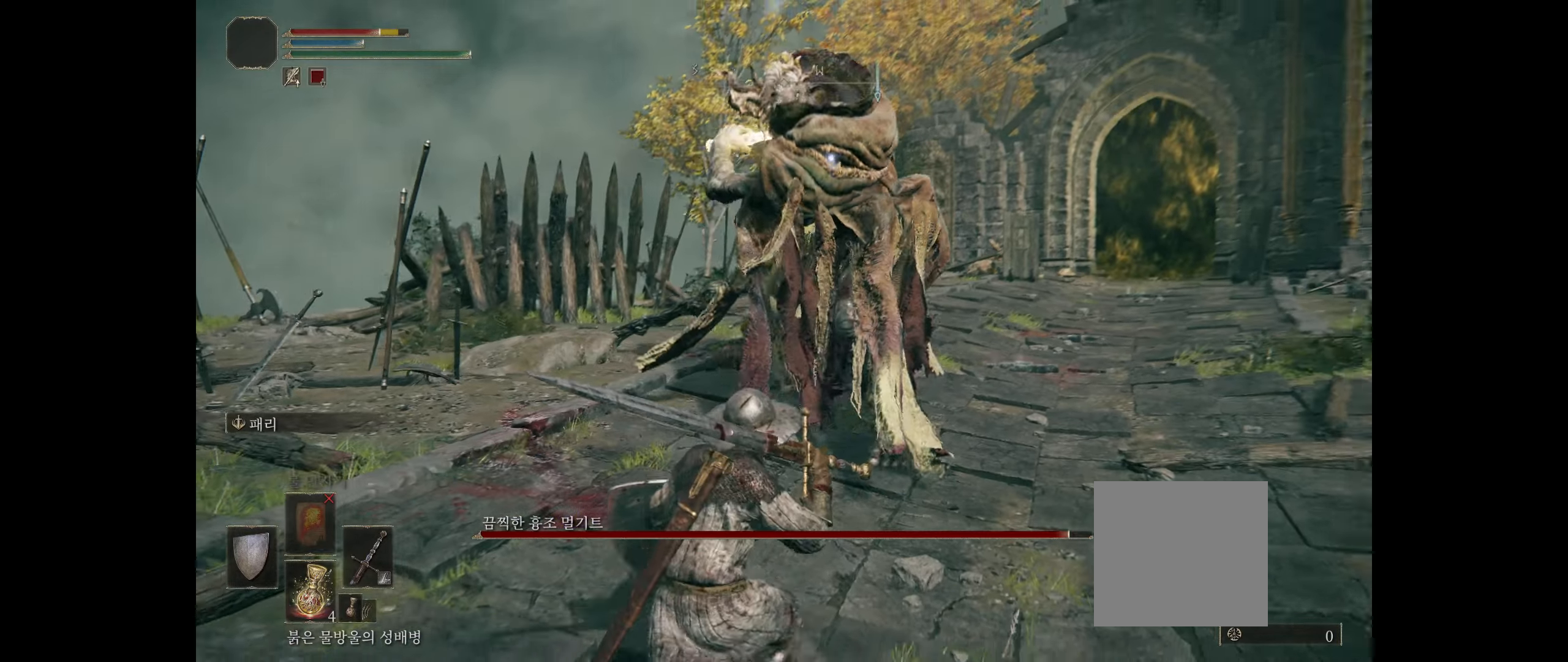
{"buttons": [], "left_stick": "down-left", "events": [[233, "B", "down"], [383, "B", "up"]]}
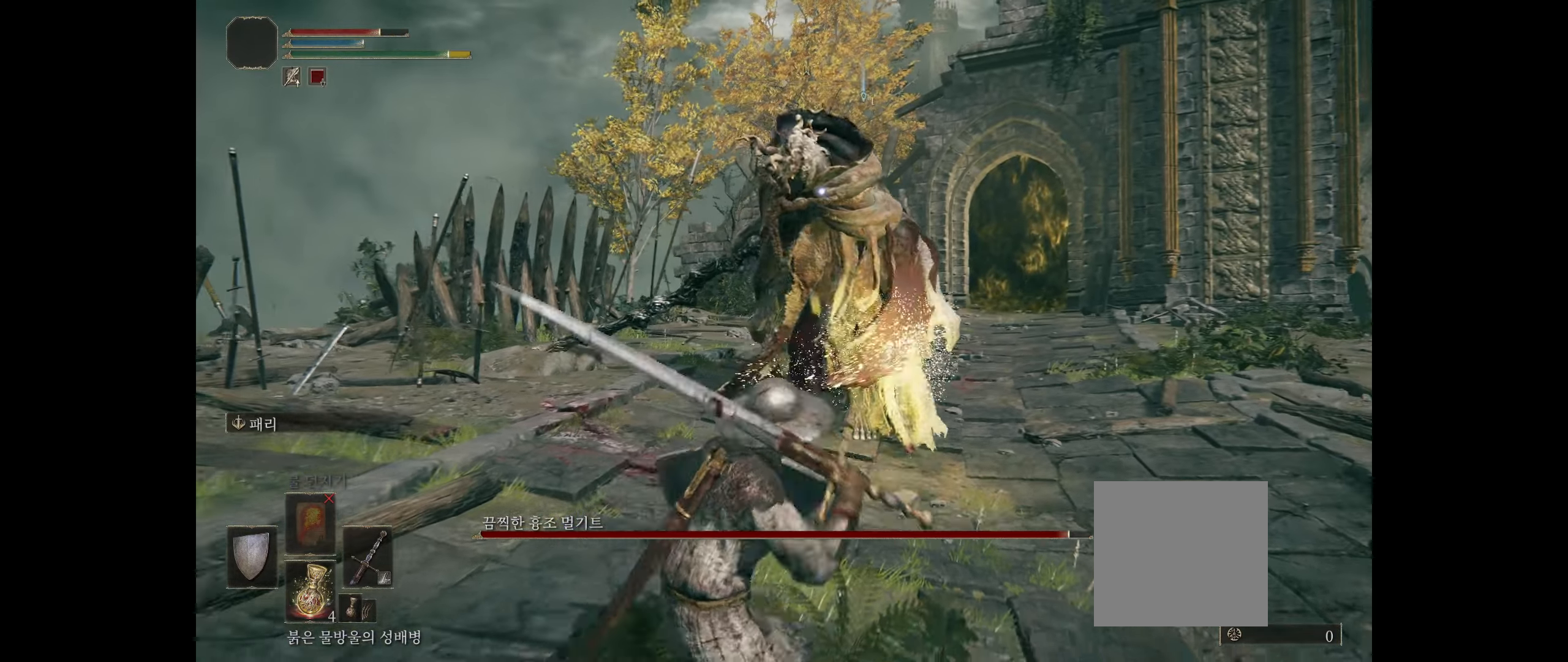
{"buttons": [], "left_stick": "down", "events": [[50, "left_stick", "down"]]}
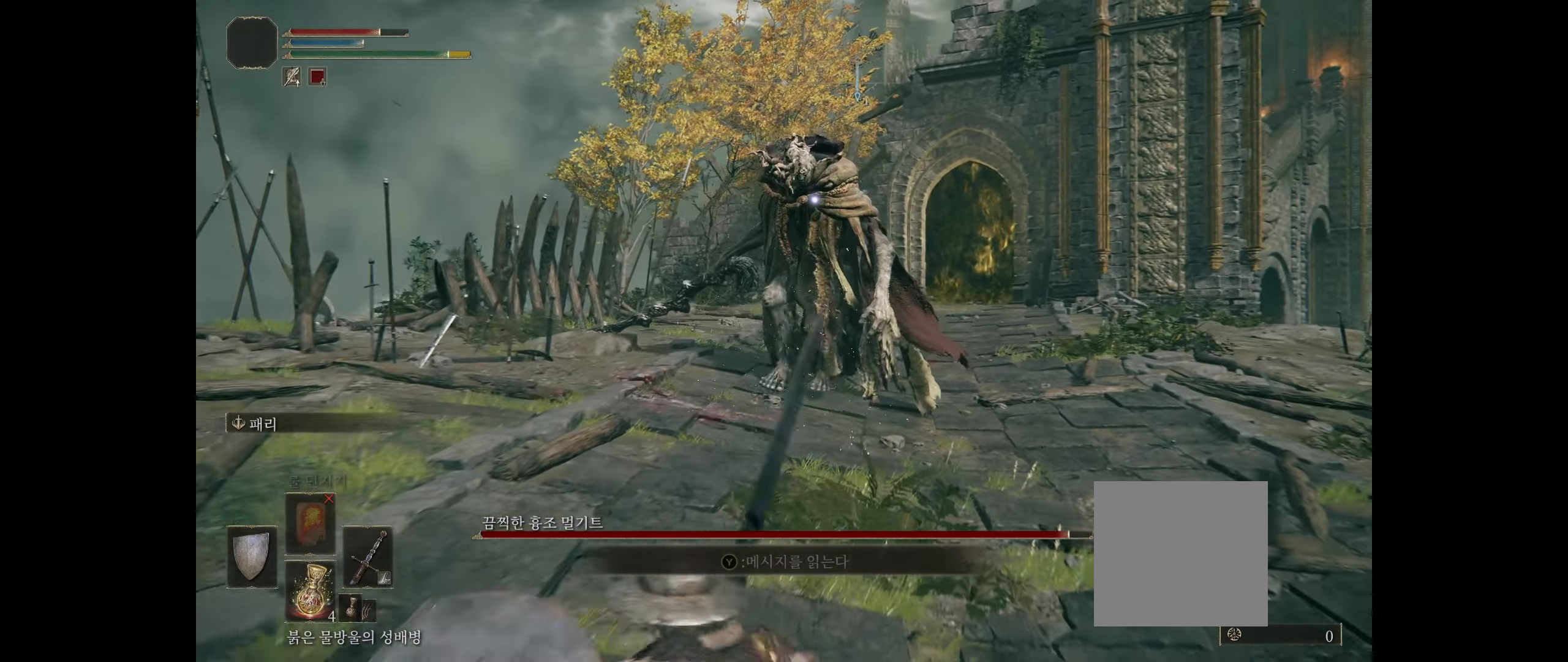
{"buttons": [], "left_stick": "down", "events": []}
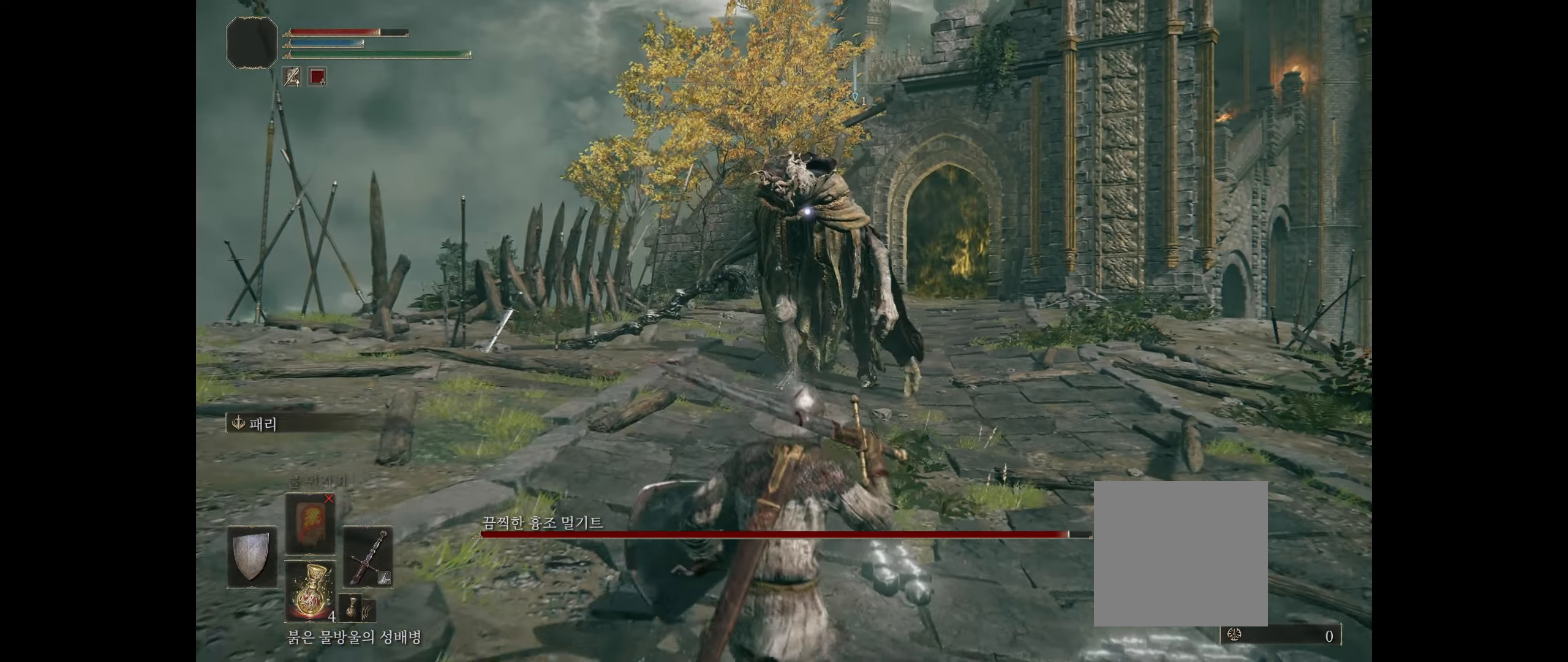
{"buttons": [], "left_stick": "down", "events": [[17, "L2", "down"], [67, "L2", "up"]]}
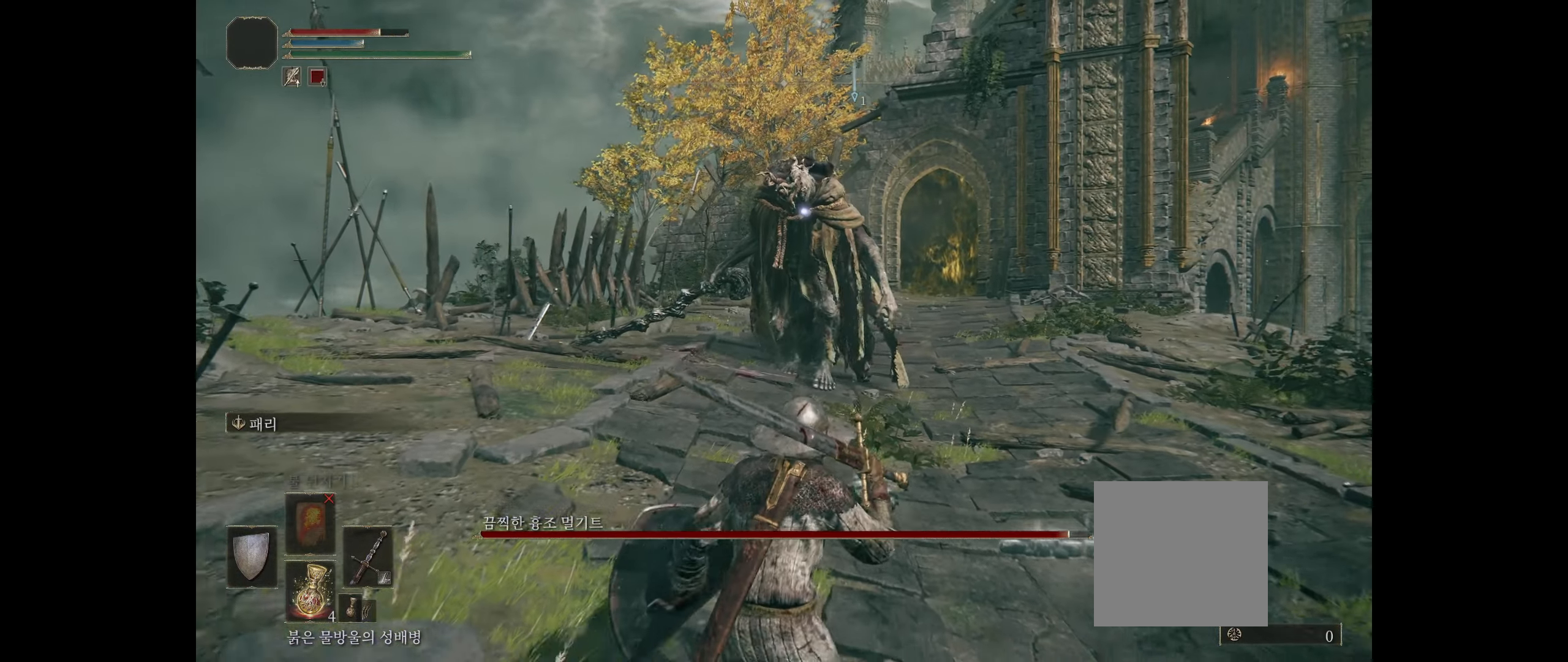
{"buttons": [], "left_stick": "down", "events": [[300, "L2", "down"], [350, "L2", "up"]]}
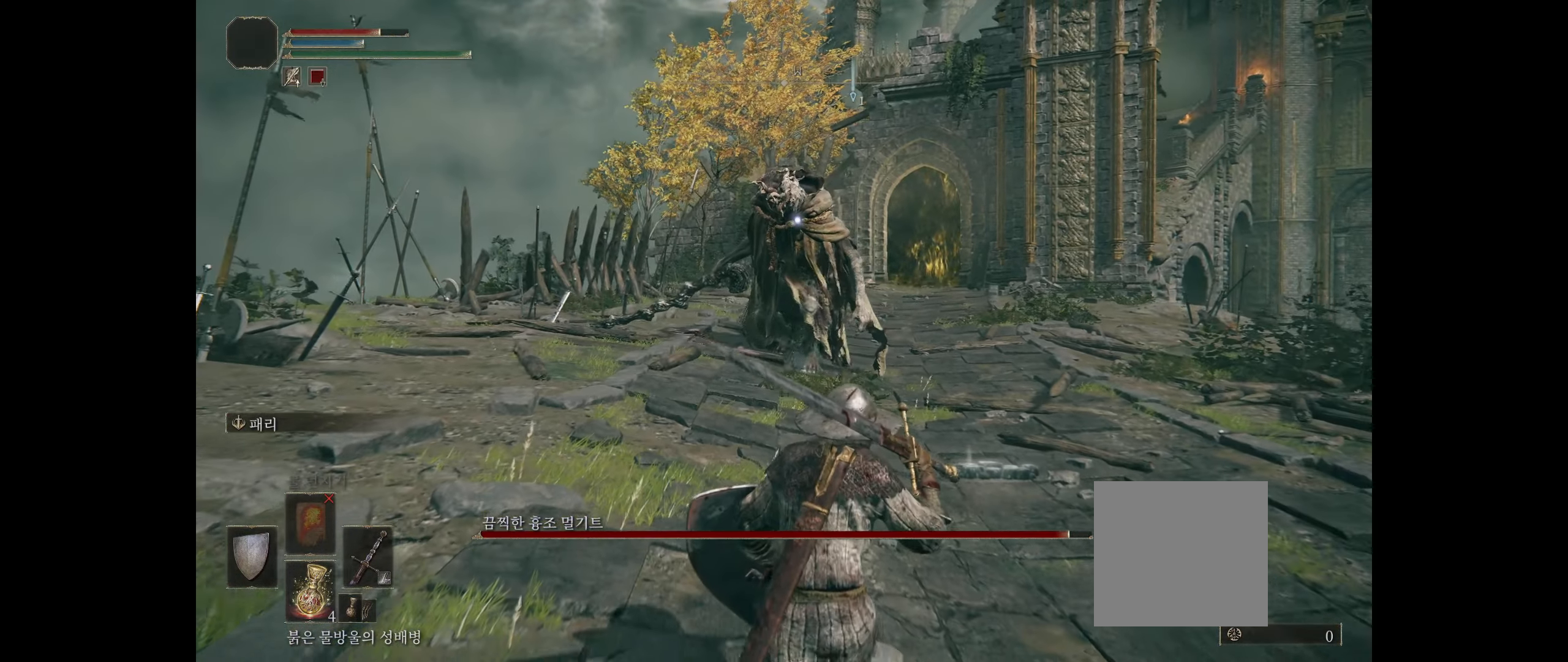
{"buttons": [], "left_stick": "down", "events": []}
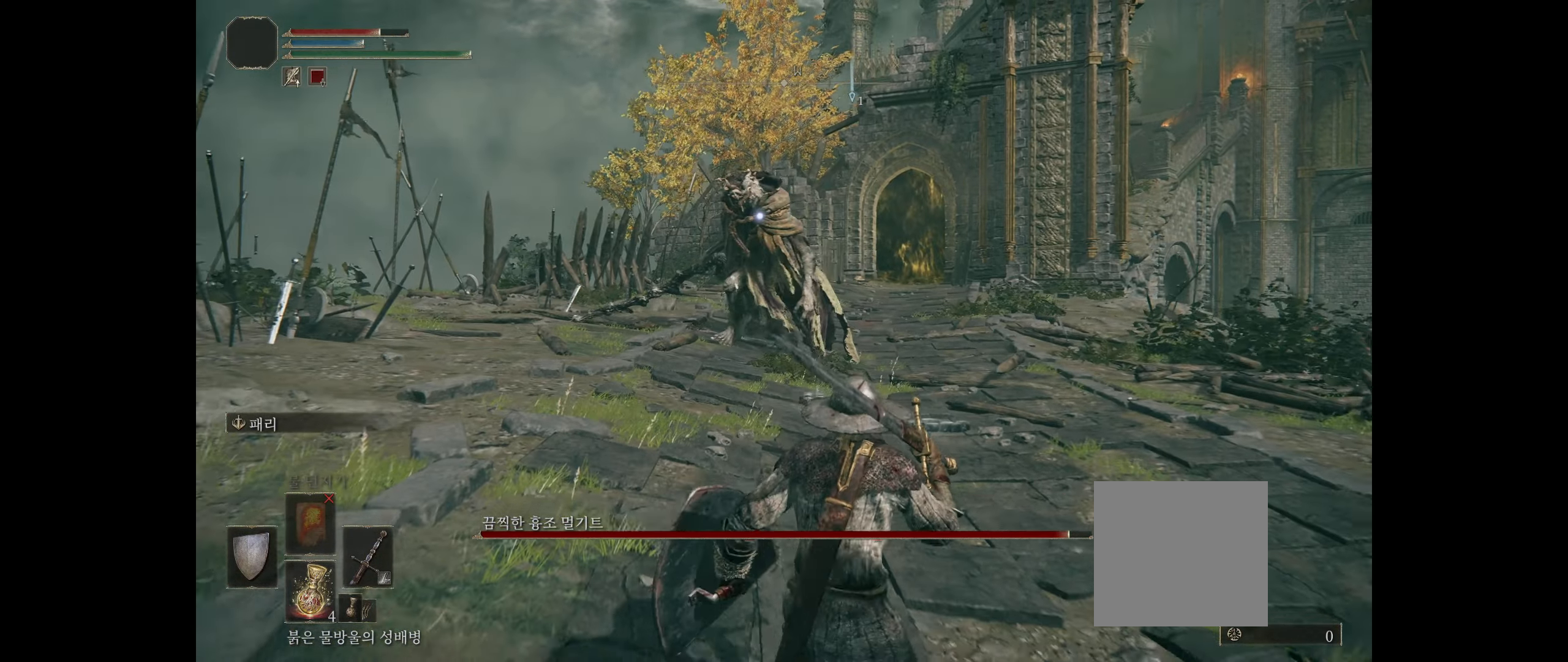
{"buttons": [], "left_stick": "down", "events": []}
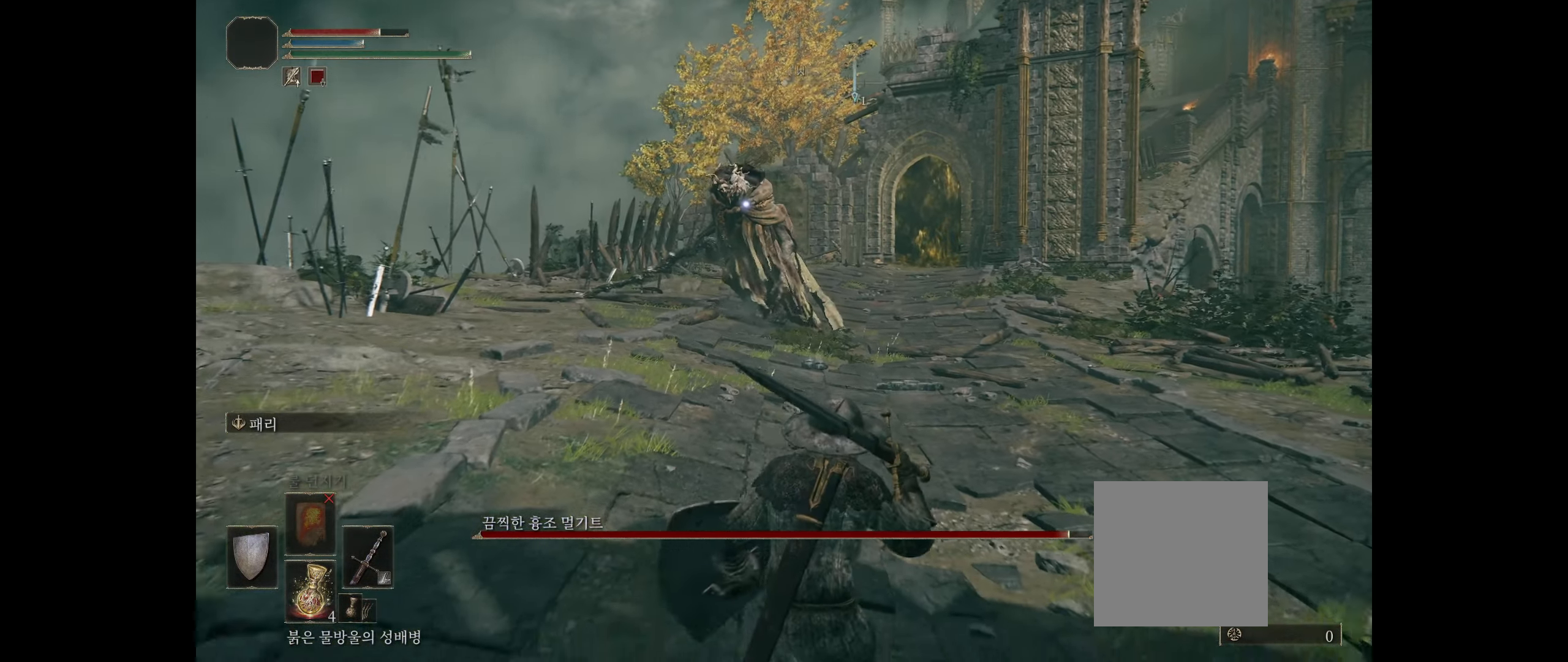
{"buttons": ["Y", "R2"], "left_stick": "right", "events": [[217, "Y", "down"], [217, "left_stick", "down-right"], [283, "R2", "down"], [317, "left_stick", "right"]]}
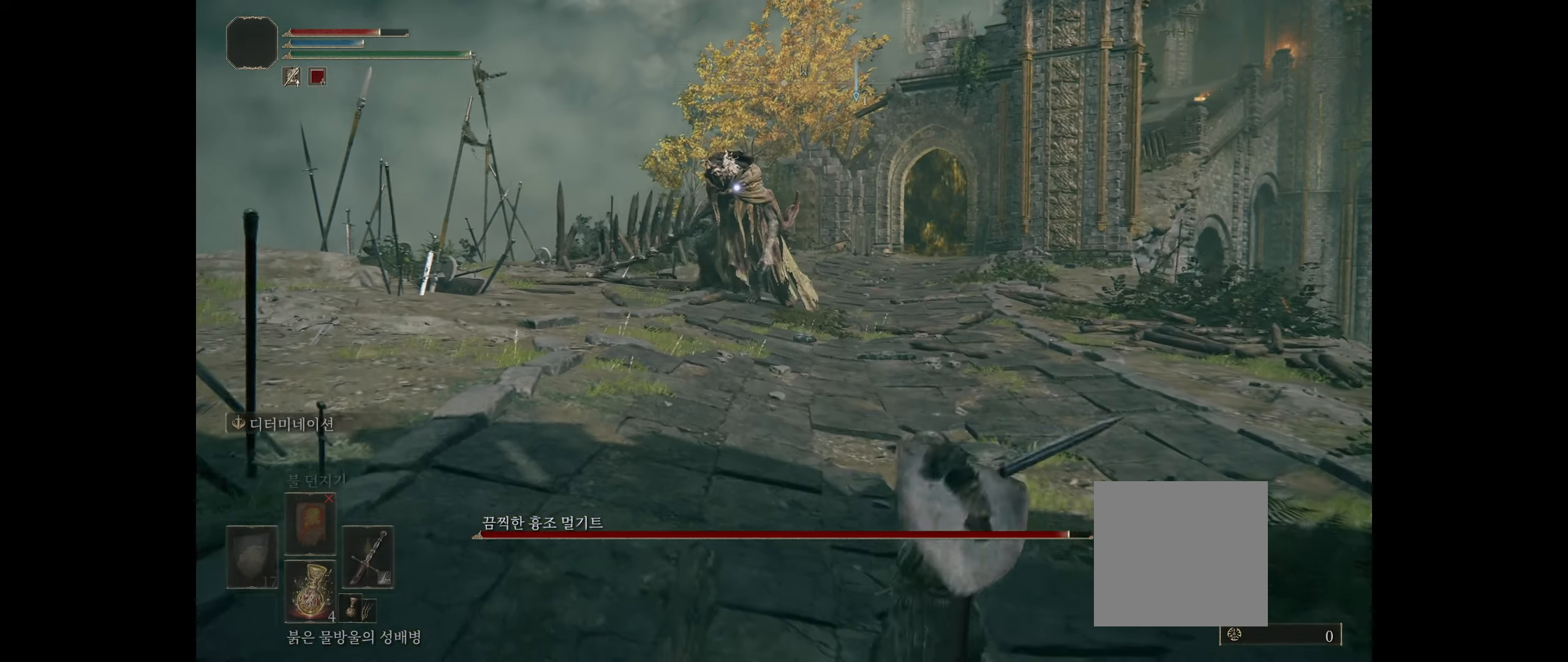
{"buttons": [], "left_stick": "left", "events": [[50, "R2", "up"], [50, "Y", "up"], [267, "left_stick", "center"], [483, "left_stick", "left"]]}
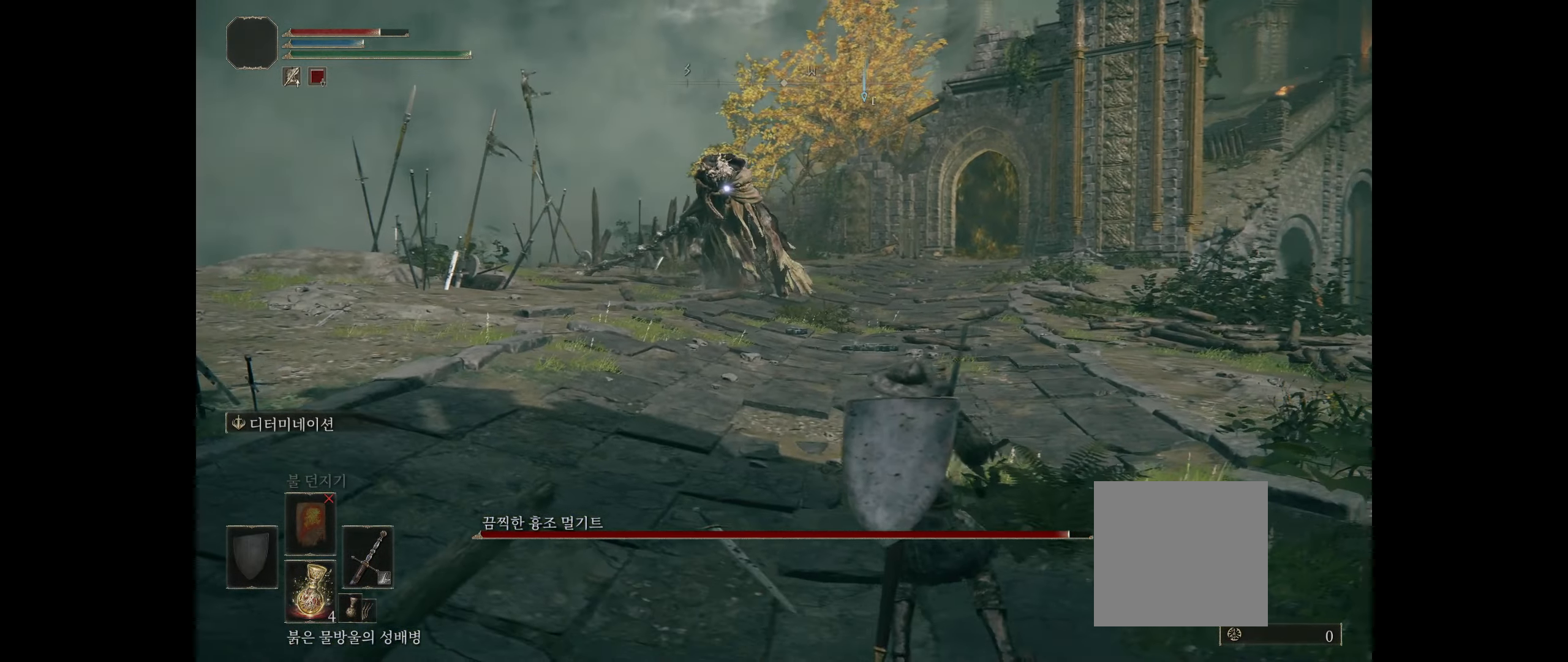
{"buttons": [], "left_stick": "up", "events": [[100, "left_stick", "up-left"], [234, "left_stick", "up"]]}
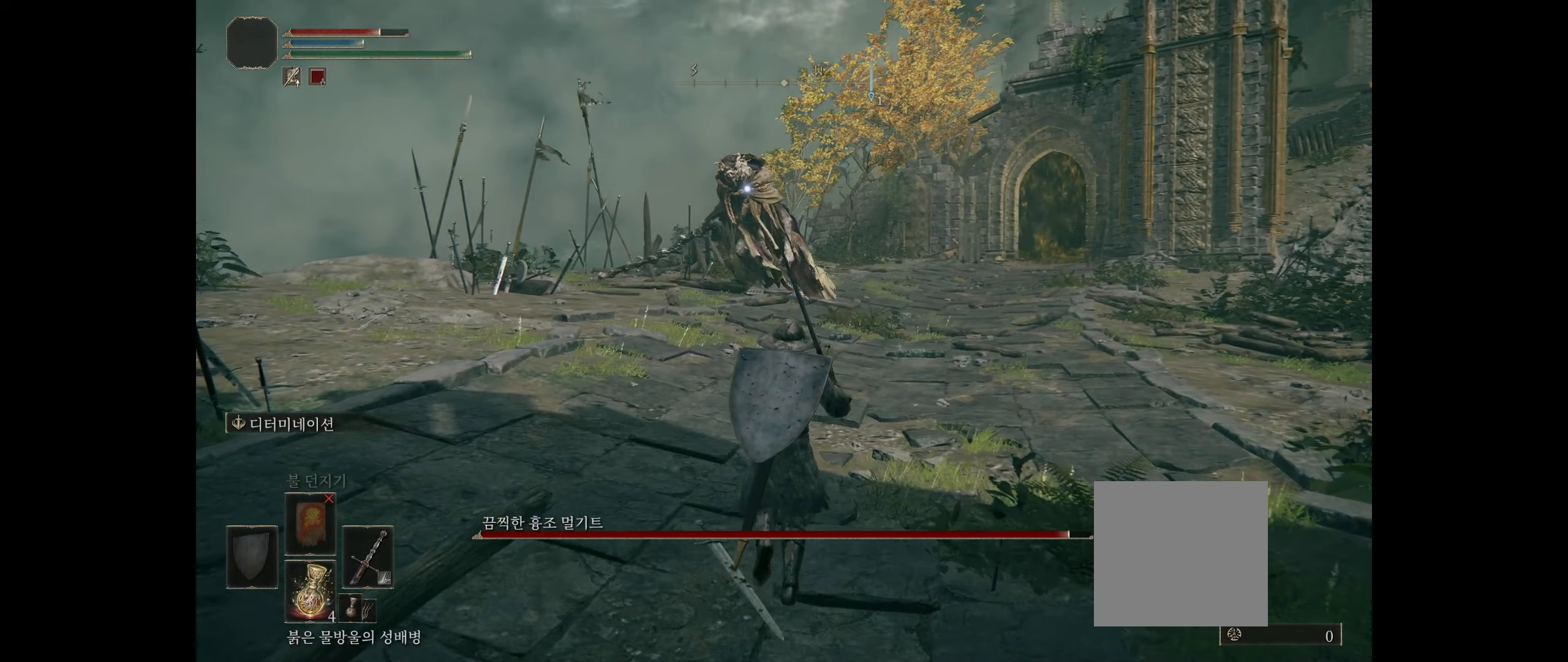
{"buttons": [], "left_stick": "up-left", "events": [[467, "left_stick", "up-left"]]}
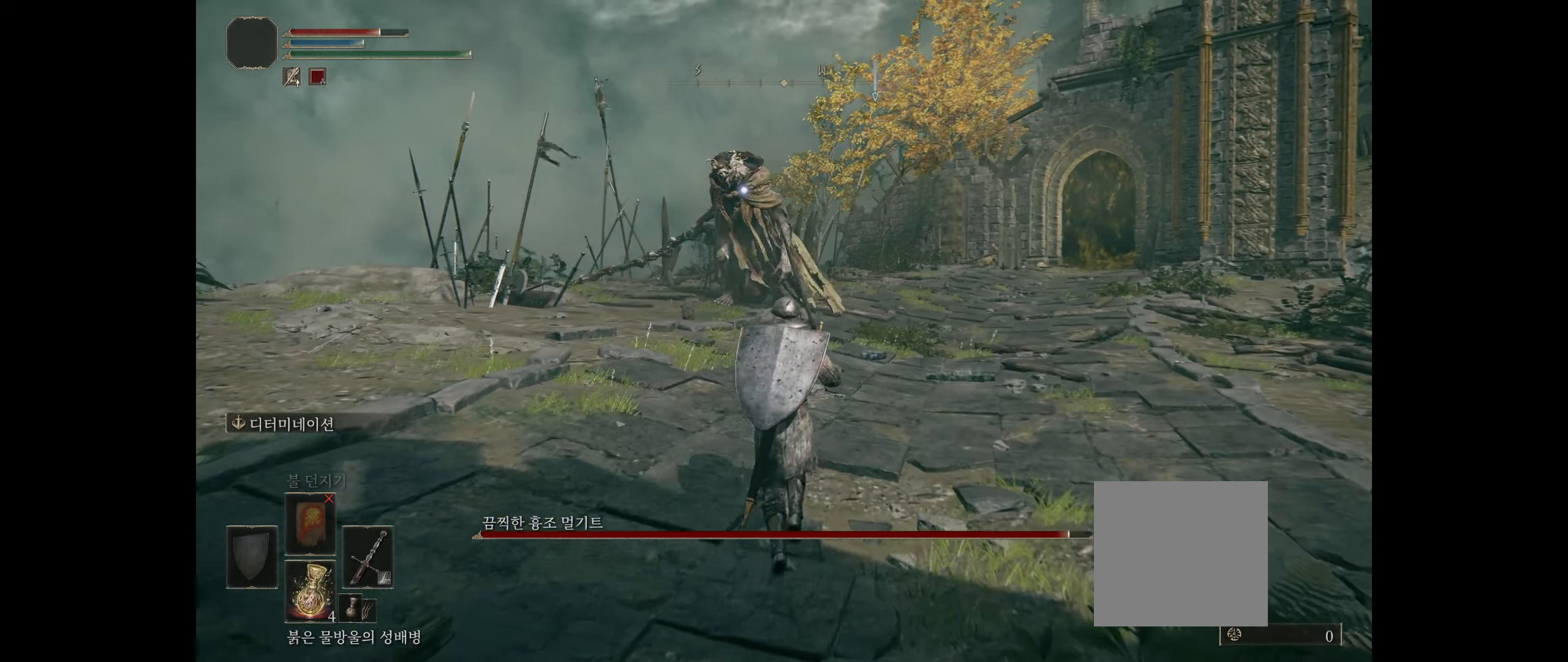
{"buttons": [], "left_stick": "down-left", "events": [[367, "left_stick", "left"], [500, "left_stick", "down-left"]]}
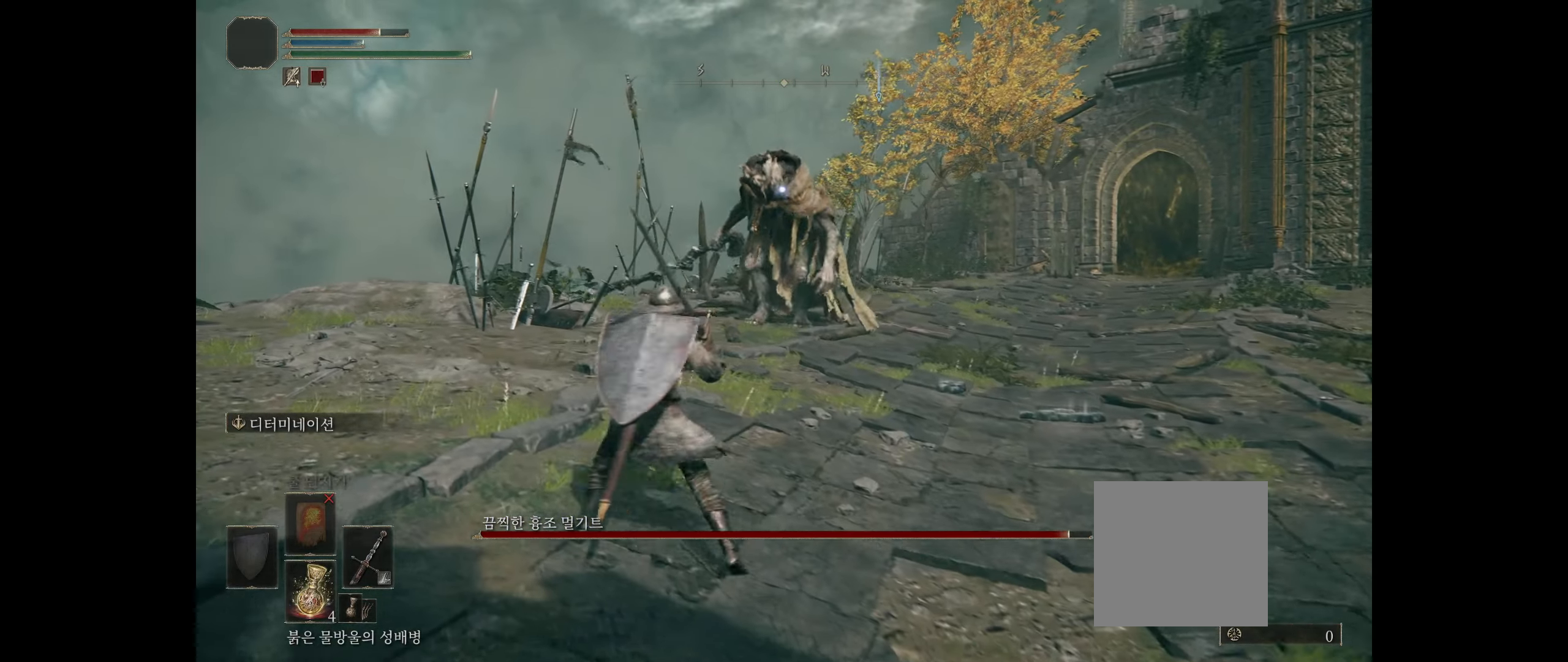
{"buttons": [], "left_stick": "down", "events": [[117, "left_stick", "down"]]}
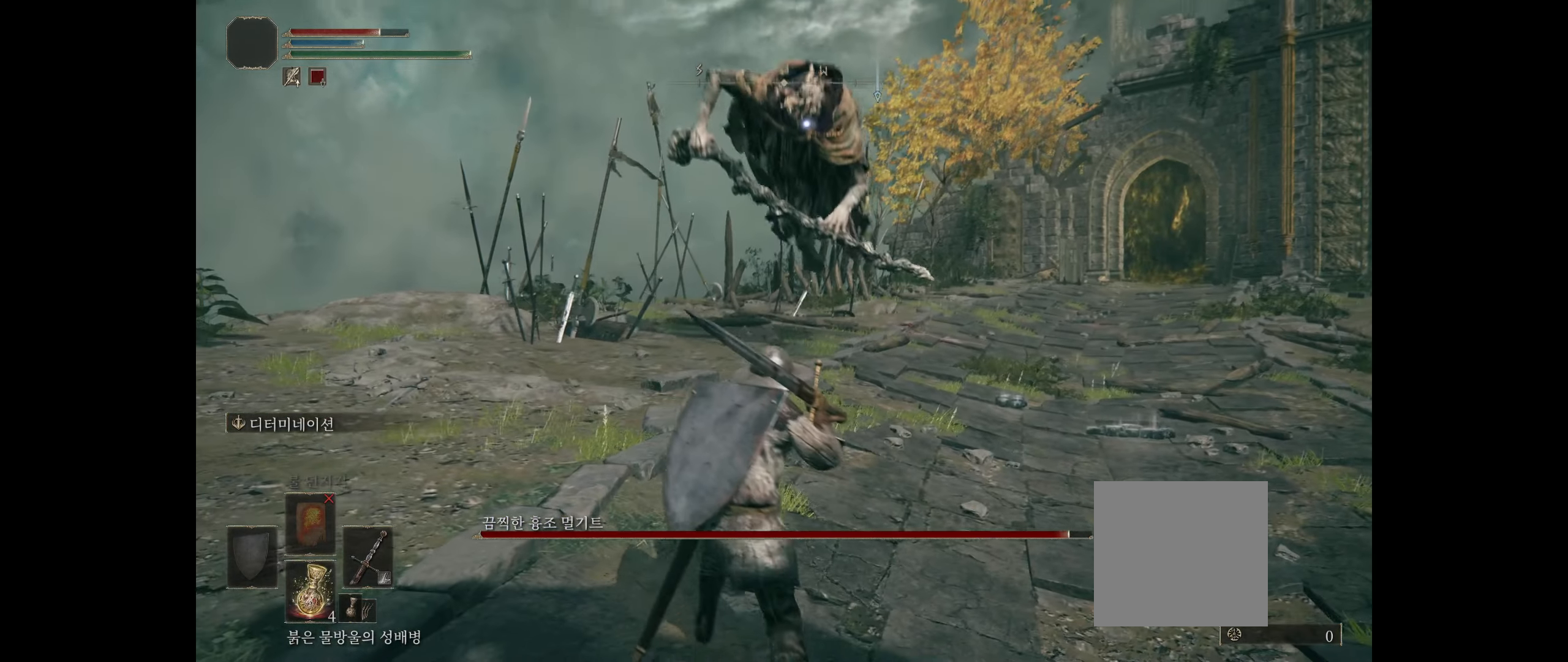
{"buttons": [], "left_stick": "down", "events": []}
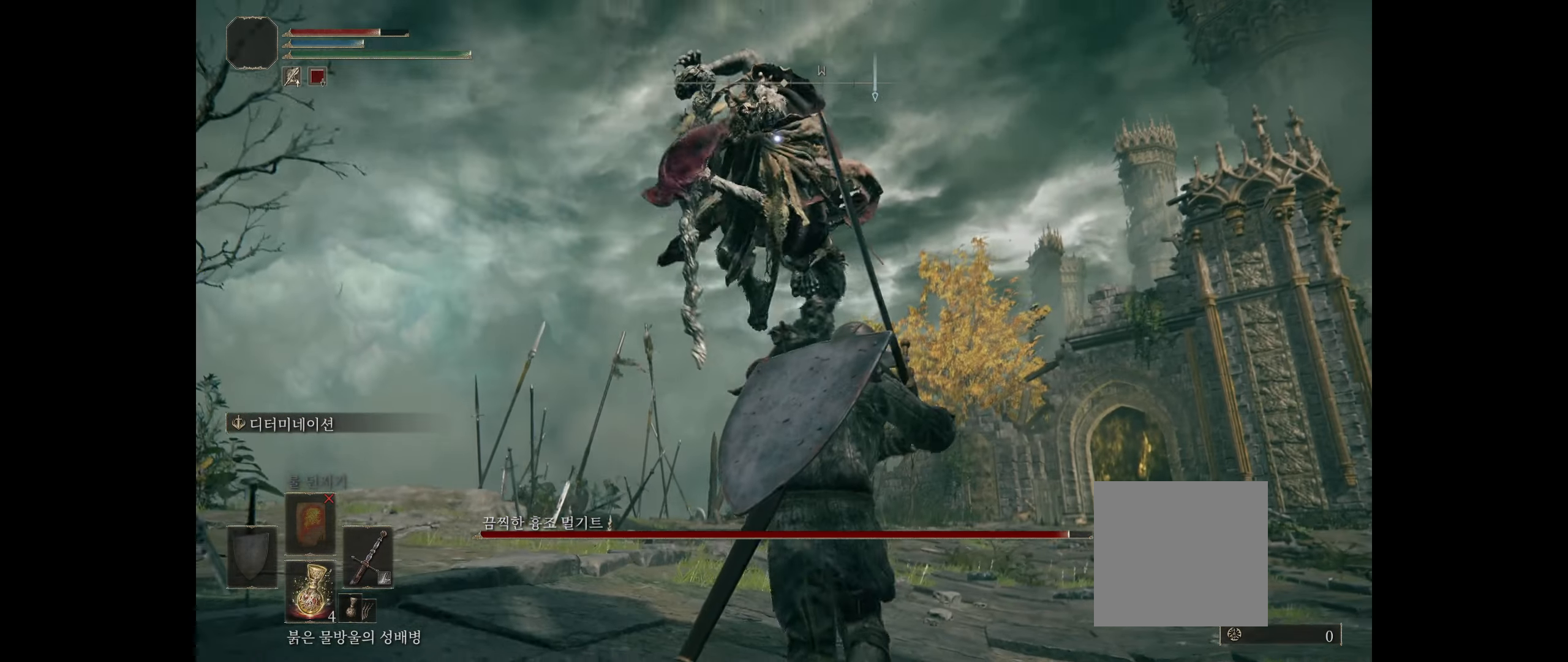
{"buttons": ["B"], "left_stick": "up", "events": [[234, "left_stick", "up"], [384, "B", "down"]]}
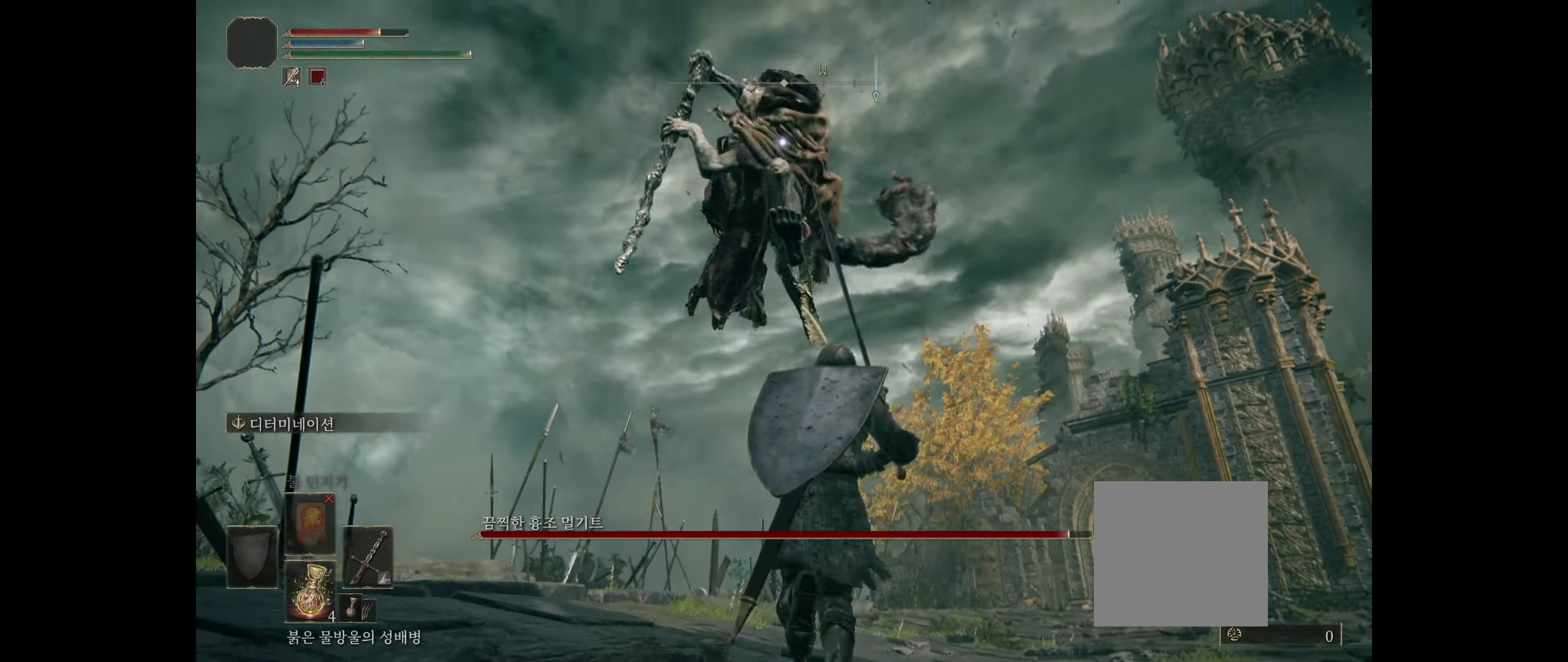
{"buttons": [], "left_stick": "center", "events": [[67, "B", "up"], [134, "left_stick", "center"]]}
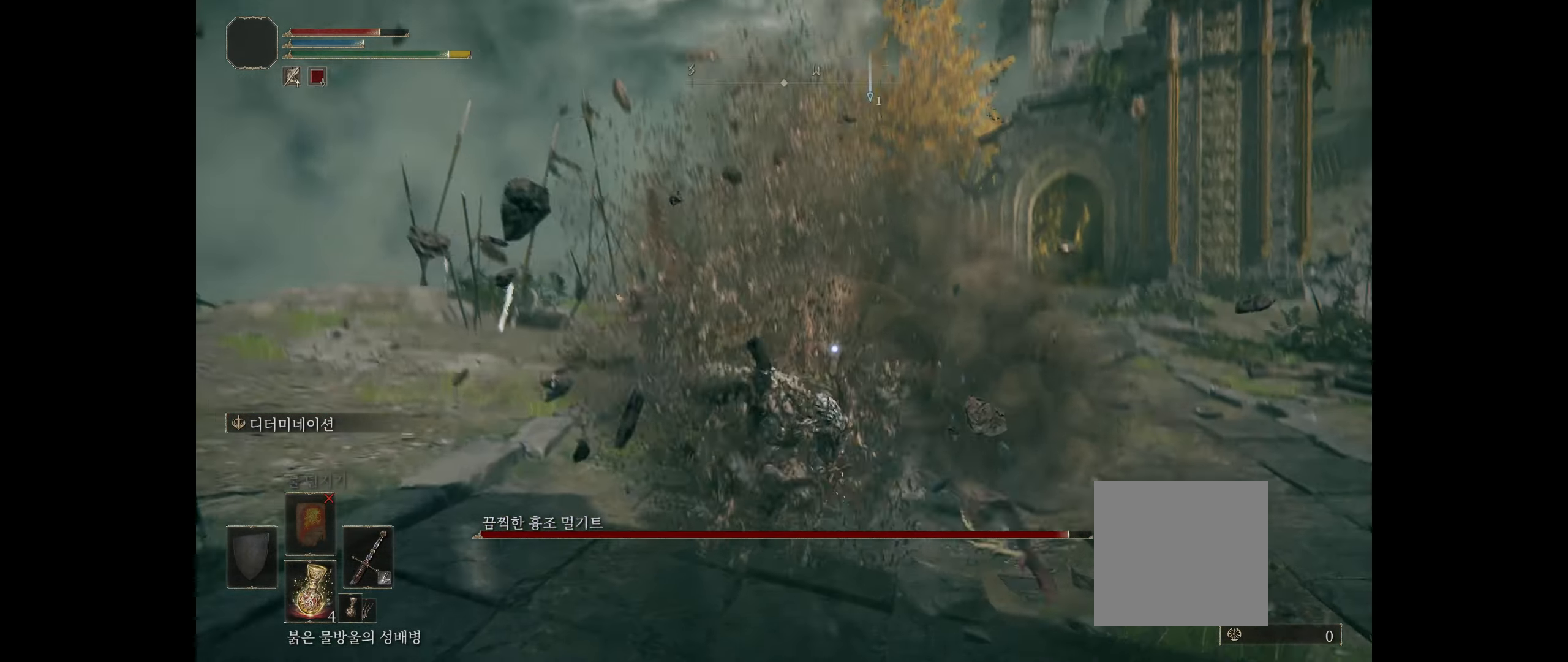
{"buttons": [], "left_stick": "center", "events": []}
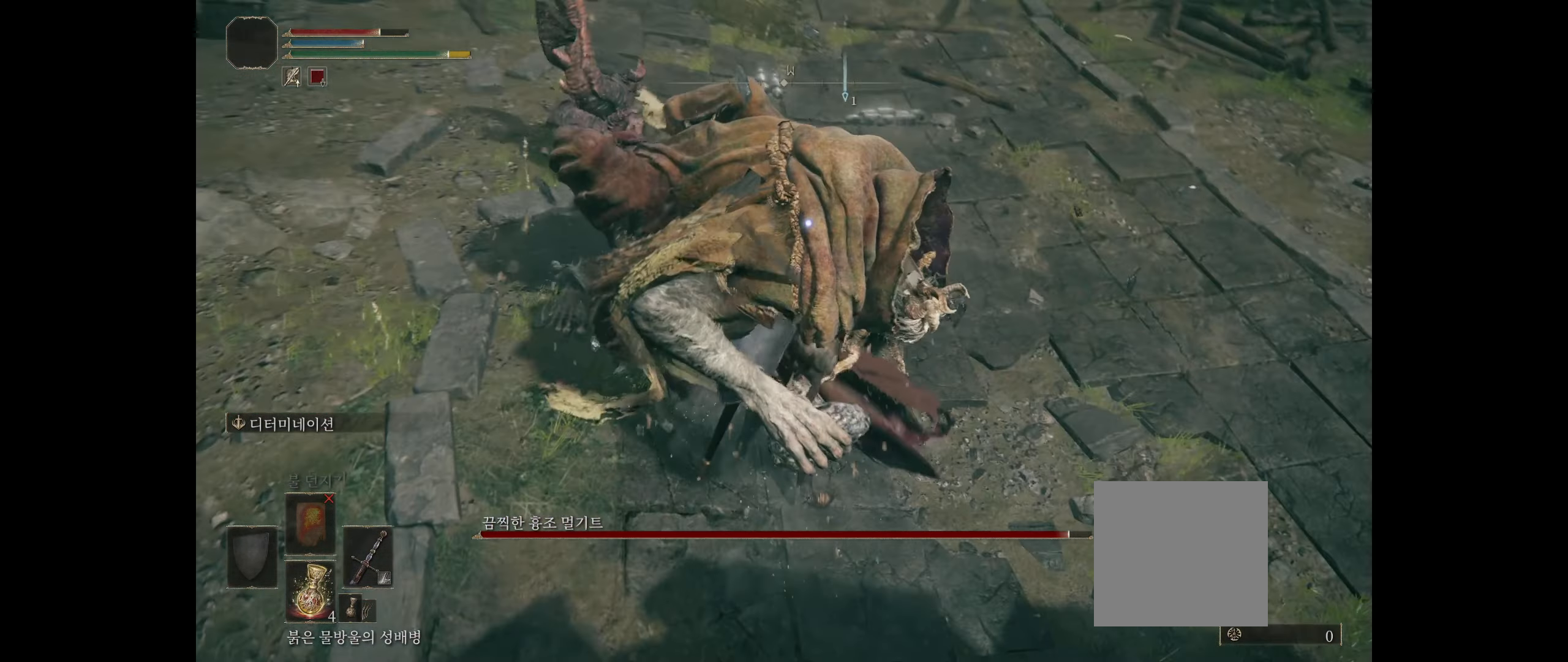
{"buttons": ["L2"], "left_stick": "center", "events": [[500, "L2", "down"]]}
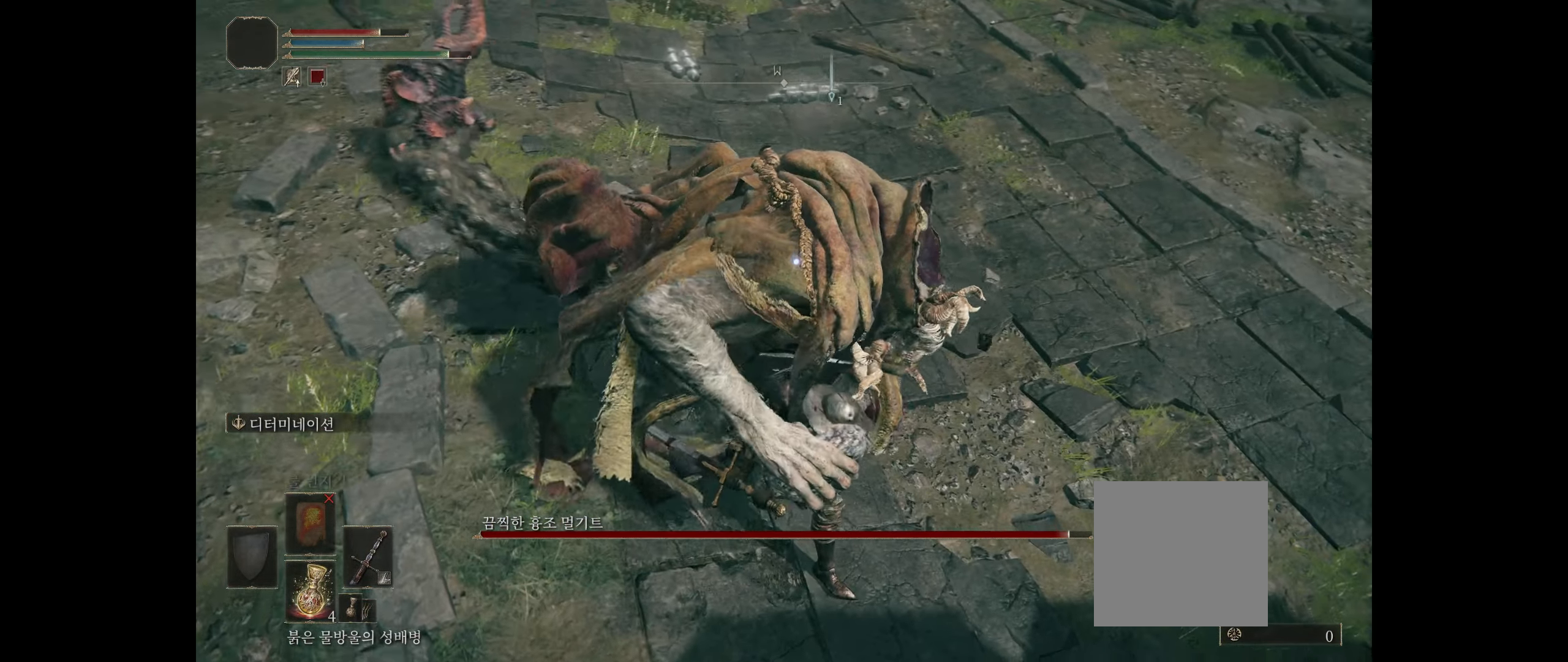
{"buttons": [], "left_stick": "center", "events": [[117, "L2", "up"]]}
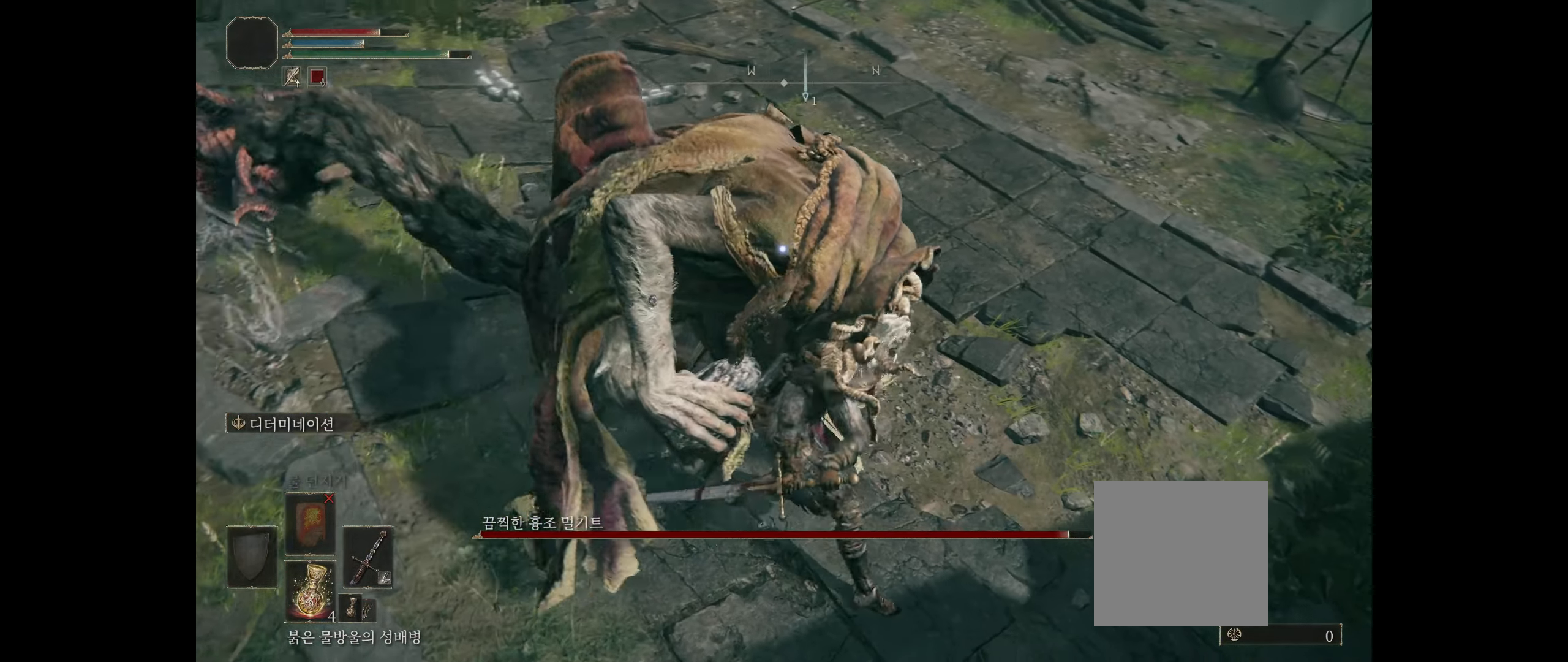
{"buttons": [], "left_stick": "center", "events": []}
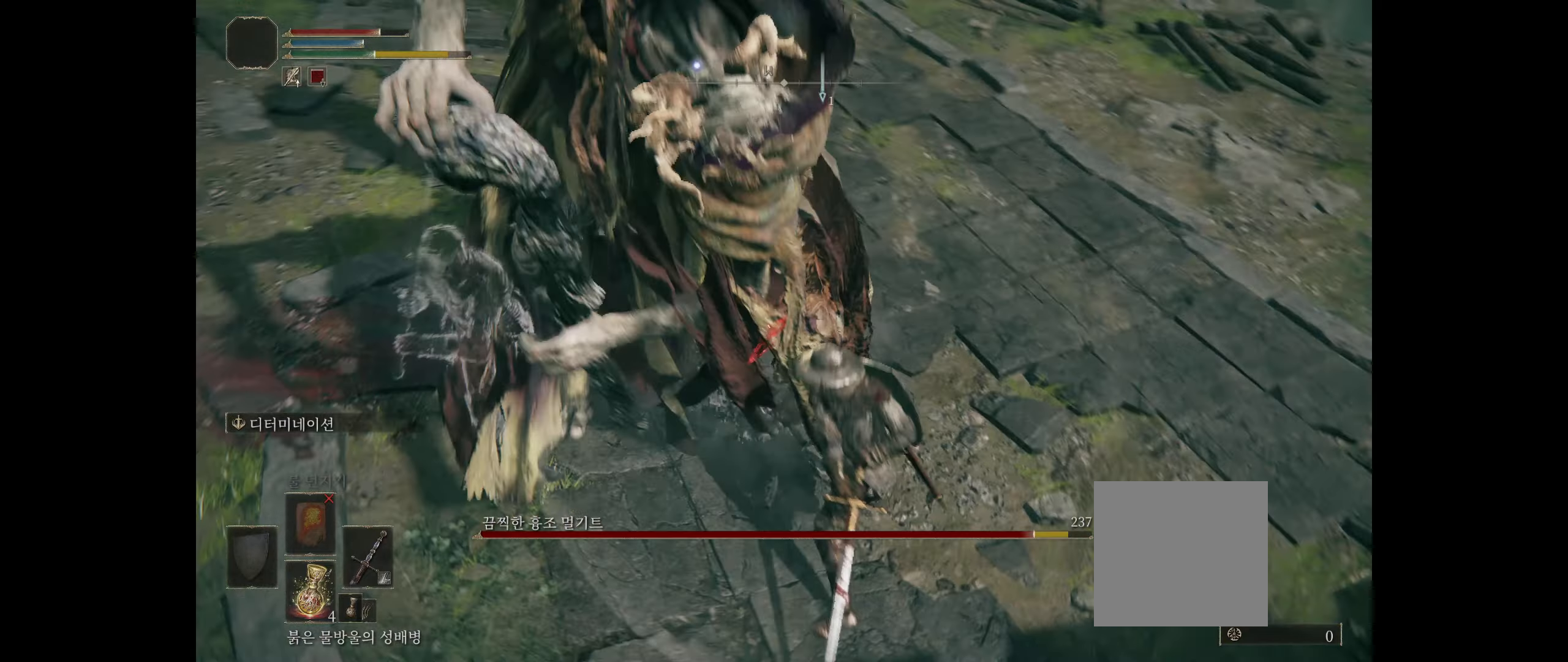
{"buttons": [], "left_stick": "right", "events": [[450, "left_stick", "right"]]}
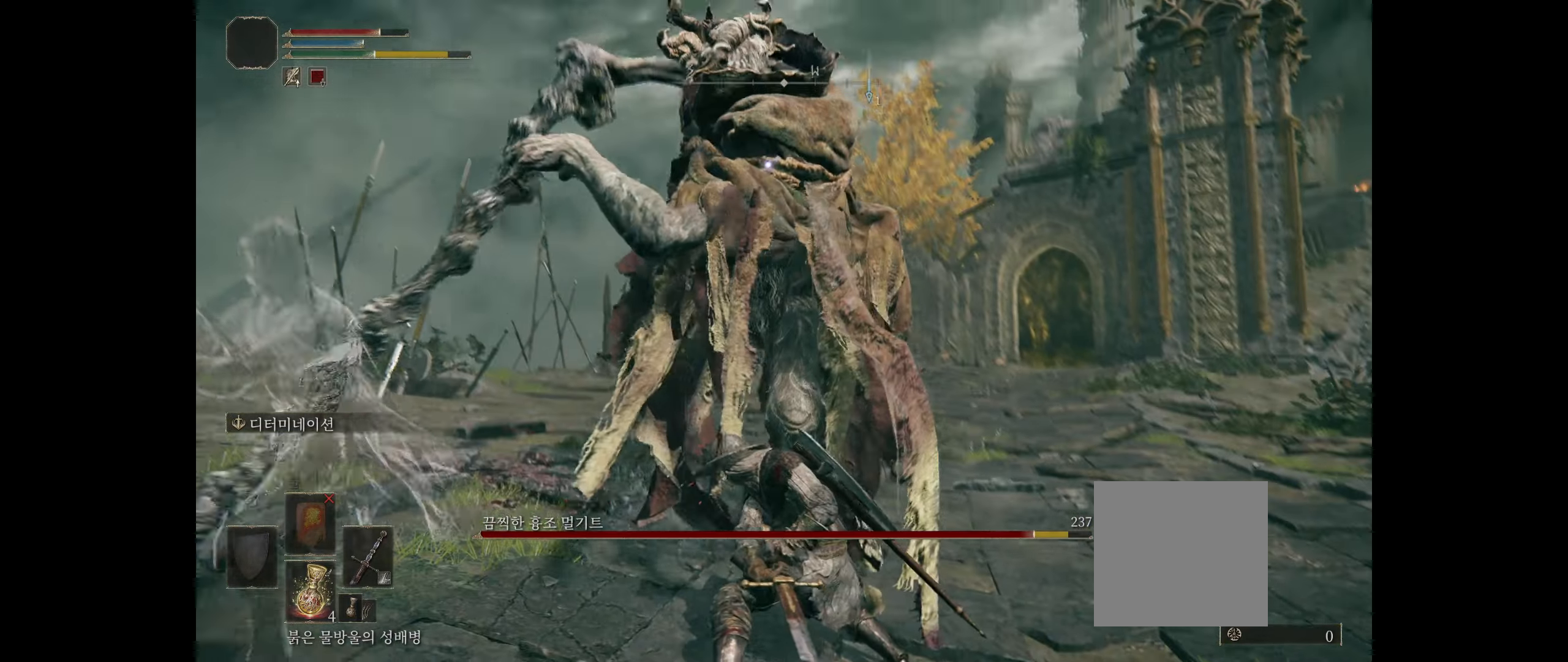
{"buttons": [], "left_stick": "right", "events": []}
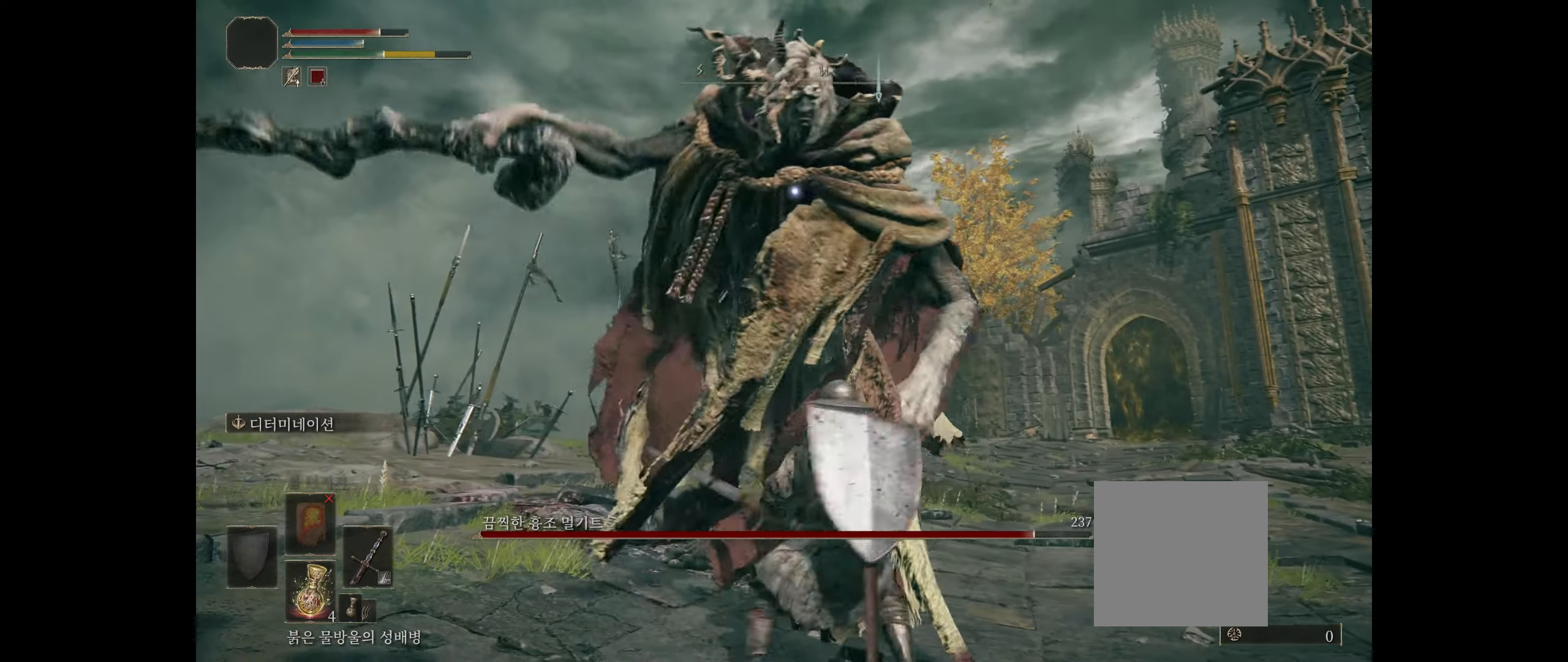
{"buttons": [], "left_stick": "right", "events": []}